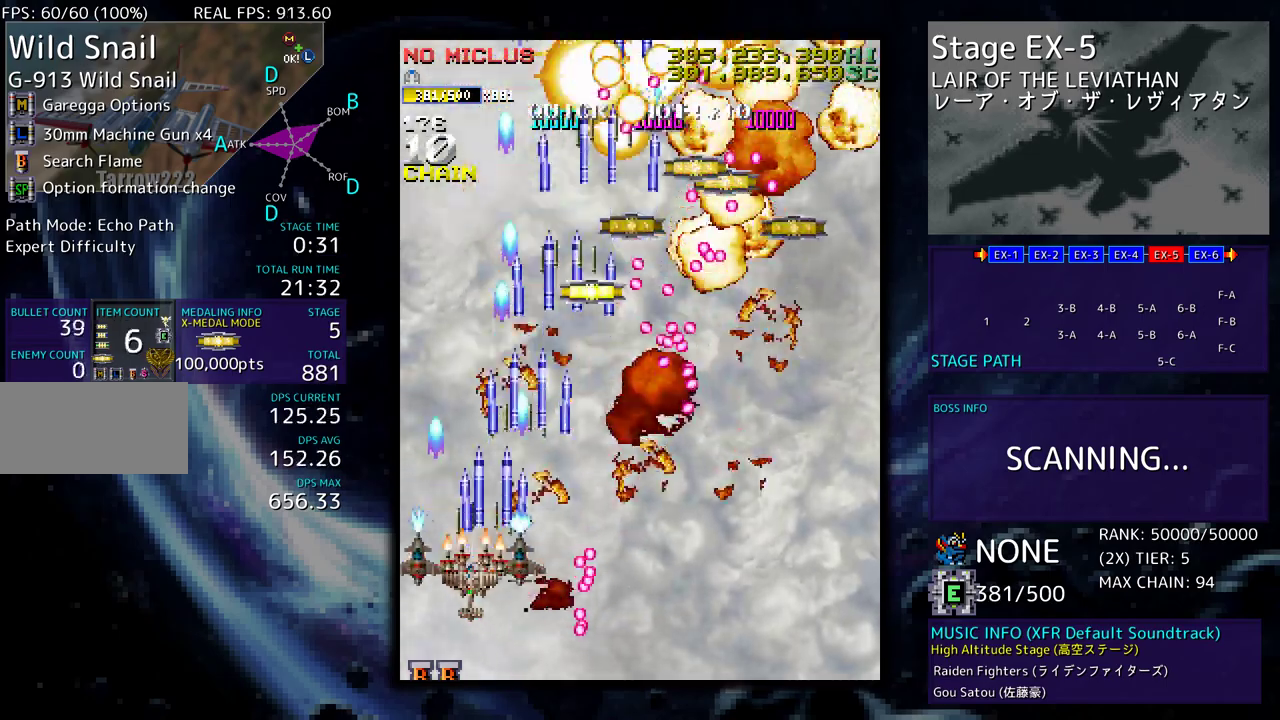
Gameplay with a controller; each line is a JSON object with the inputs held at the frame after it. "events" lists button and stick changes between this image and that frame as [ms after this image, input, new state], when the widget could be followed in between. Not read: L3 R3 other_buttons.
{"buttons": []}
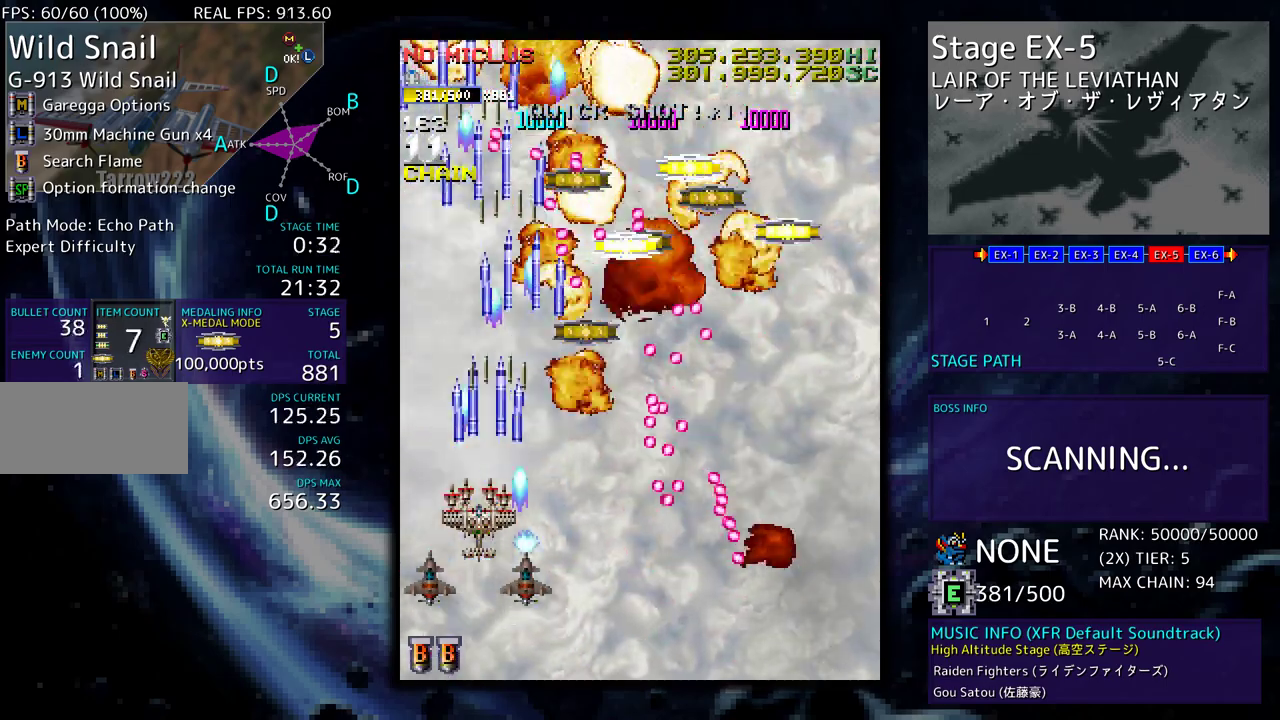
{"buttons": ["DPAD_DOWN"], "events": [[17, "DPAD_LEFT", "down"], [50, "DPAD_UP", "down"], [133, "DPAD_UP", "up"], [150, "DPAD_LEFT", "up"], [200, "DPAD_LEFT", "down"], [200, "DPAD_UP", "down"], [300, "DPAD_LEFT", "up"], [300, "DPAD_UP", "up"], [367, "DPAD_LEFT", "down"], [400, "DPAD_DOWN", "down"], [467, "DPAD_LEFT", "up"]]}
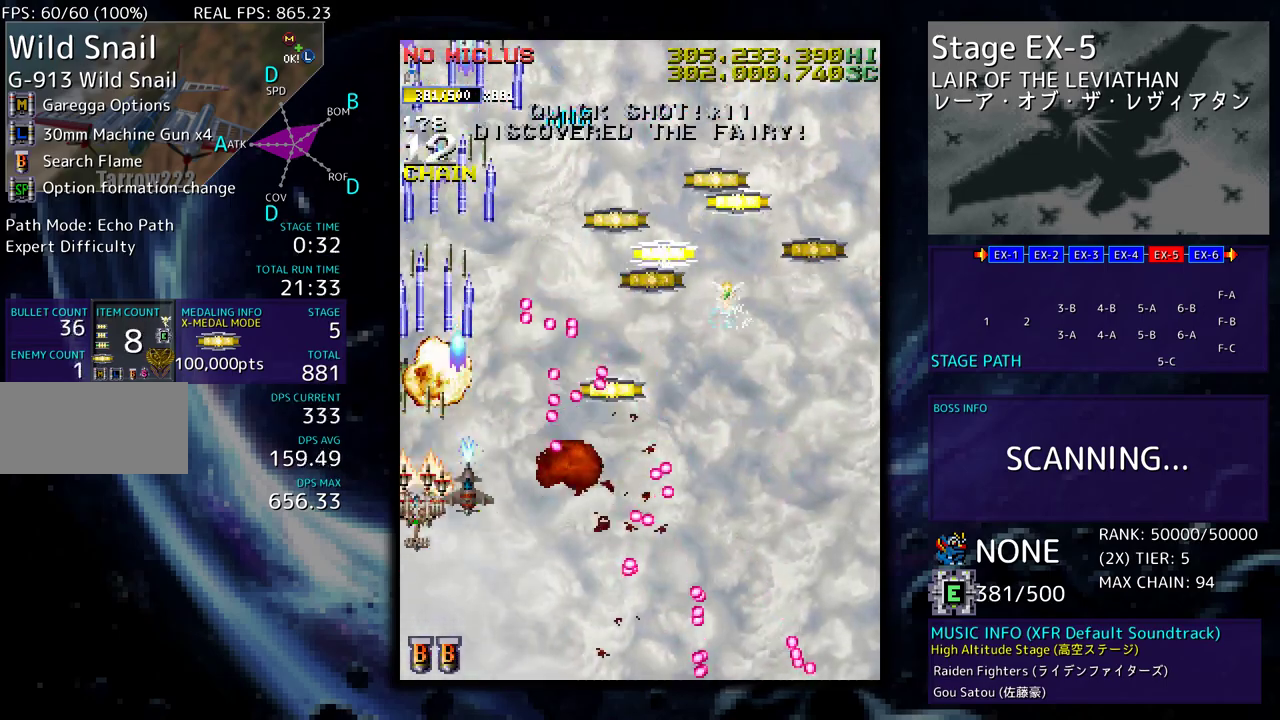
{"buttons": [], "events": [[50, "DPAD_DOWN", "up"], [83, "DPAD_DOWN", "down"], [167, "DPAD_DOWN", "up"], [233, "DPAD_DOWN", "down"], [233, "DPAD_LEFT", "down"], [283, "DPAD_DOWN", "up"], [300, "DPAD_LEFT", "up"], [400, "DPAD_DOWN", "down"], [433, "DPAD_DOWN", "up"]]}
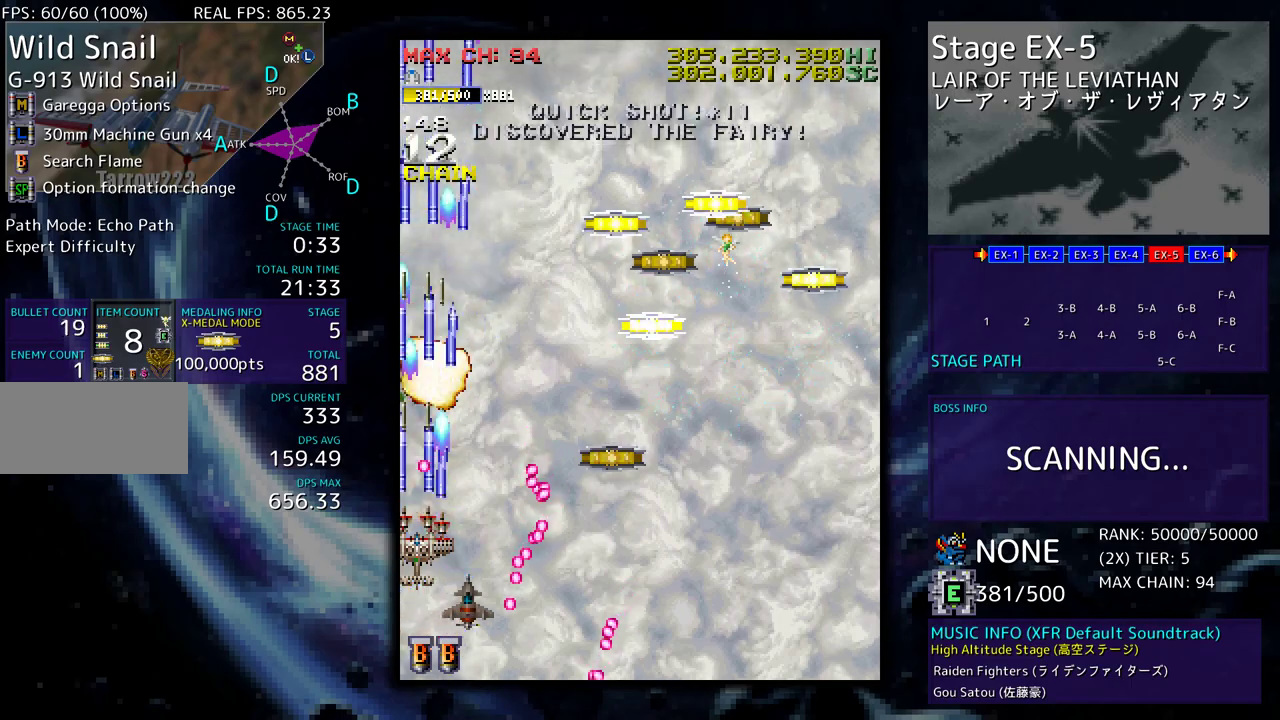
{"buttons": ["DPAD_DOWN", "DPAD_RIGHT"], "events": [[183, "DPAD_LEFT", "down"], [217, "DPAD_DOWN", "down"], [300, "DPAD_LEFT", "up"], [333, "DPAD_RIGHT", "down"]]}
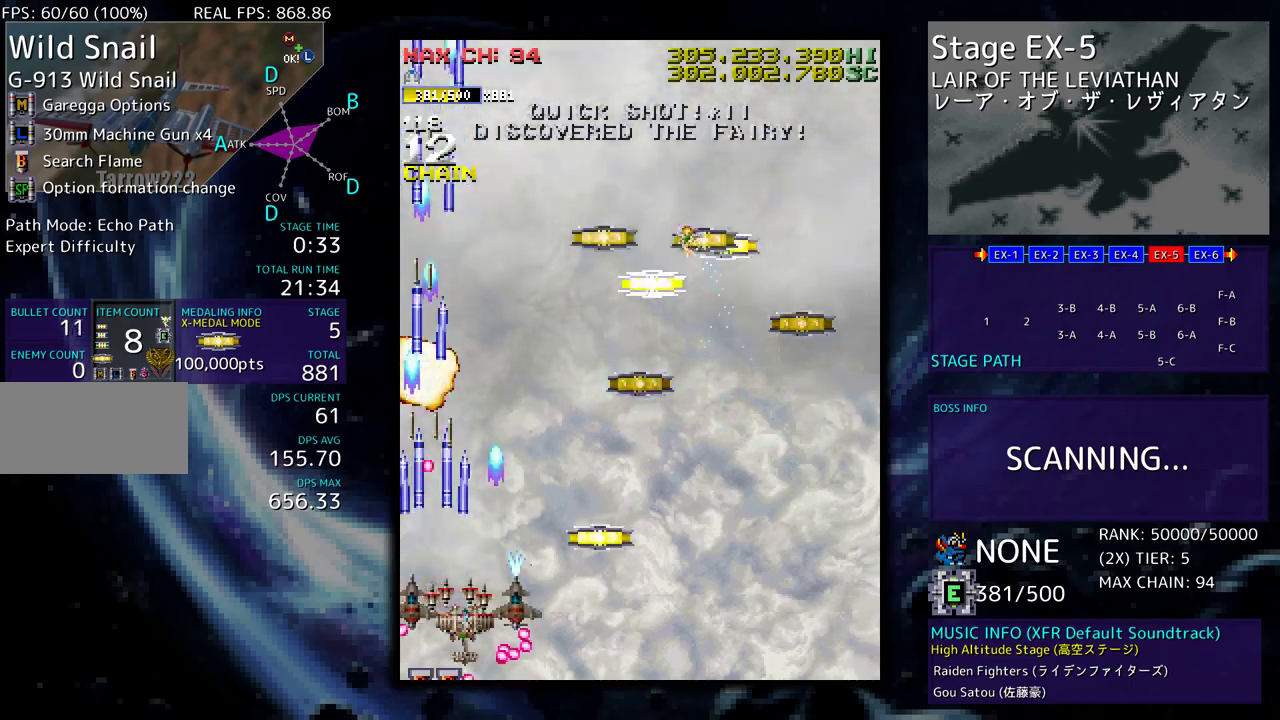
{"buttons": ["DPAD_UP", "DPAD_RIGHT"], "events": [[200, "DPAD_DOWN", "up"], [283, "DPAD_UP", "down"]]}
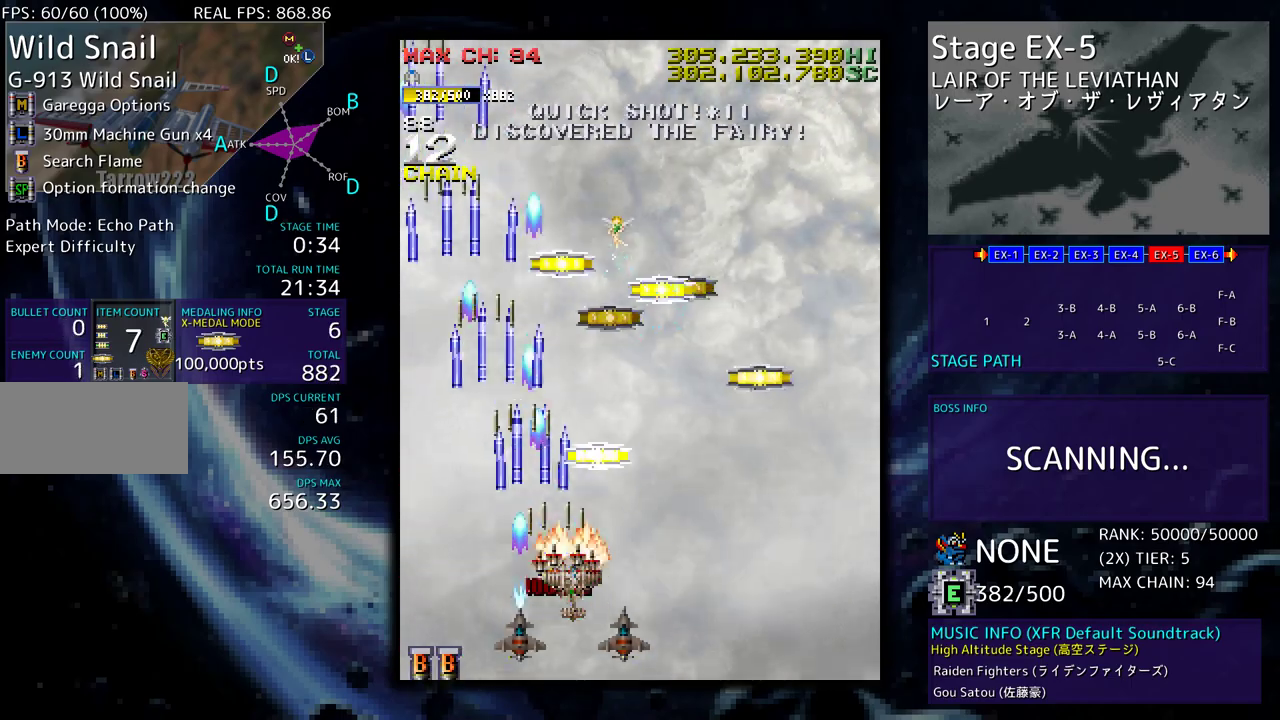
{"buttons": ["DPAD_UP", "DPAD_RIGHT"], "events": [[150, "DPAD_RIGHT", "up"], [233, "DPAD_RIGHT", "down"]]}
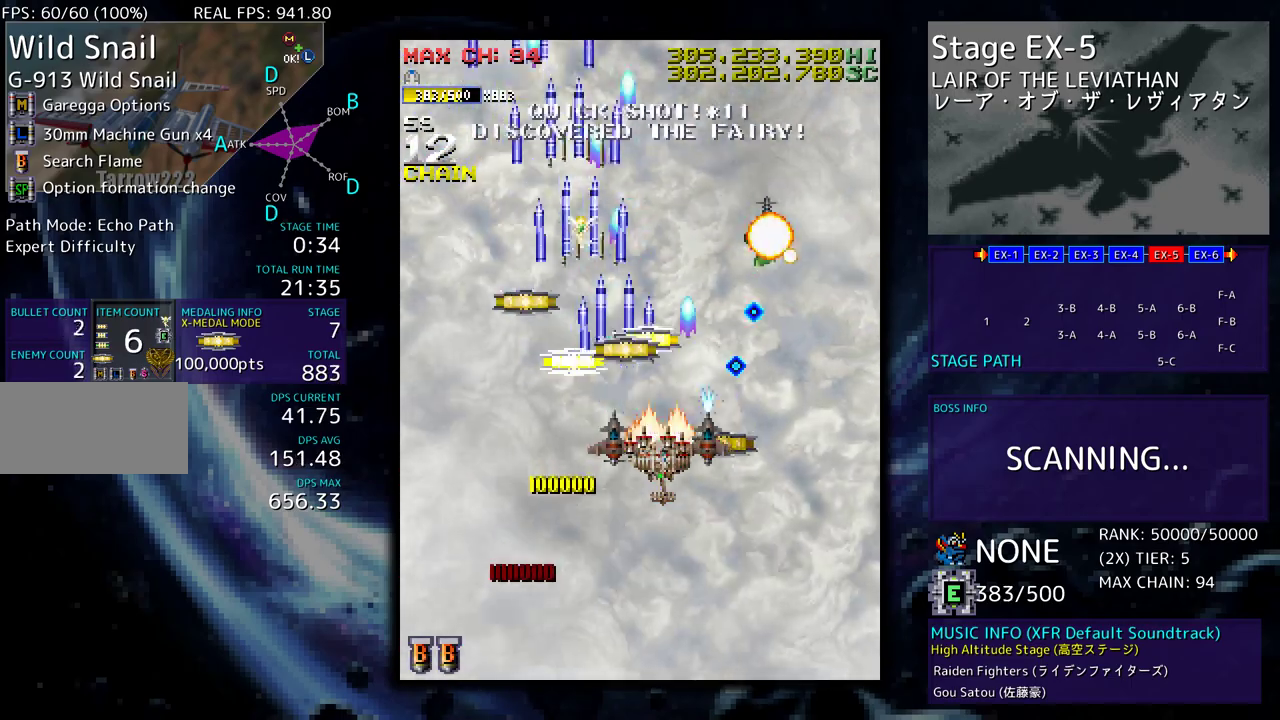
{"buttons": ["DPAD_DOWN"], "events": [[67, "DPAD_UP", "up"], [83, "DPAD_DOWN", "down"], [367, "DPAD_DOWN", "up"], [367, "DPAD_RIGHT", "up"], [433, "DPAD_DOWN", "down"]]}
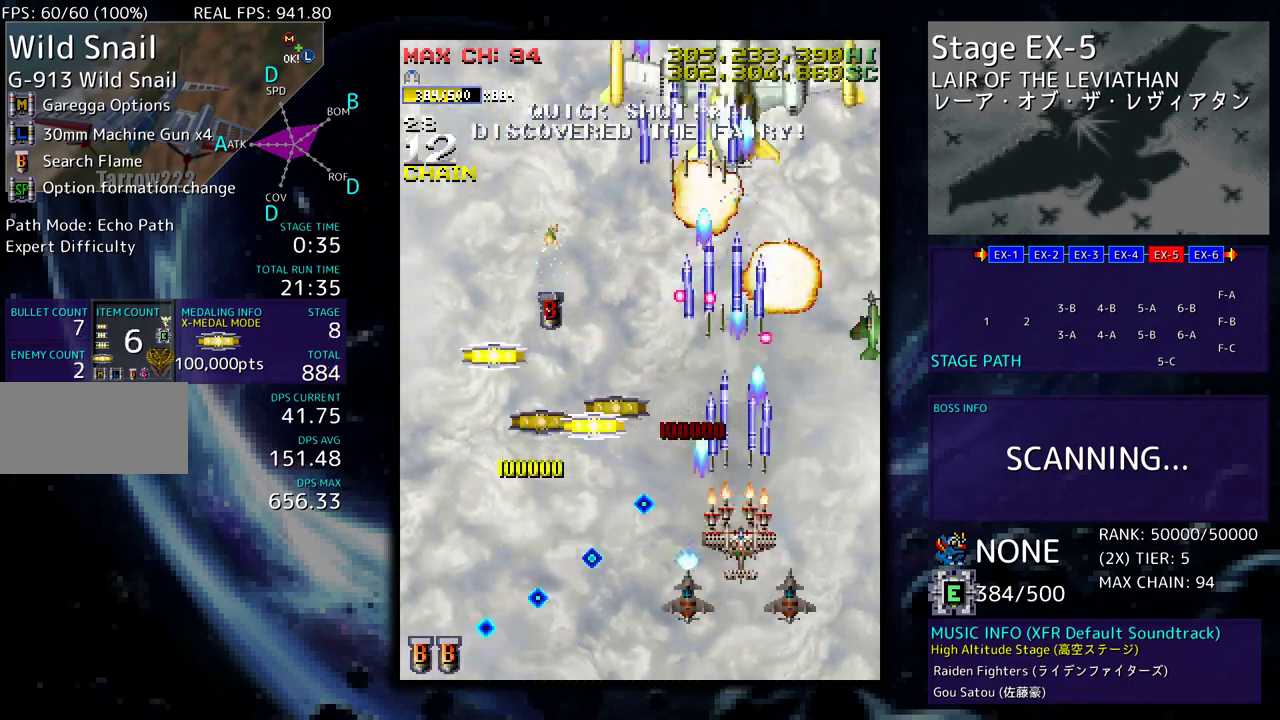
{"buttons": ["DPAD_LEFT"], "events": [[33, "DPAD_DOWN", "up"], [67, "DPAD_DOWN", "down"], [217, "DPAD_LEFT", "down"], [350, "DPAD_DOWN", "up"]]}
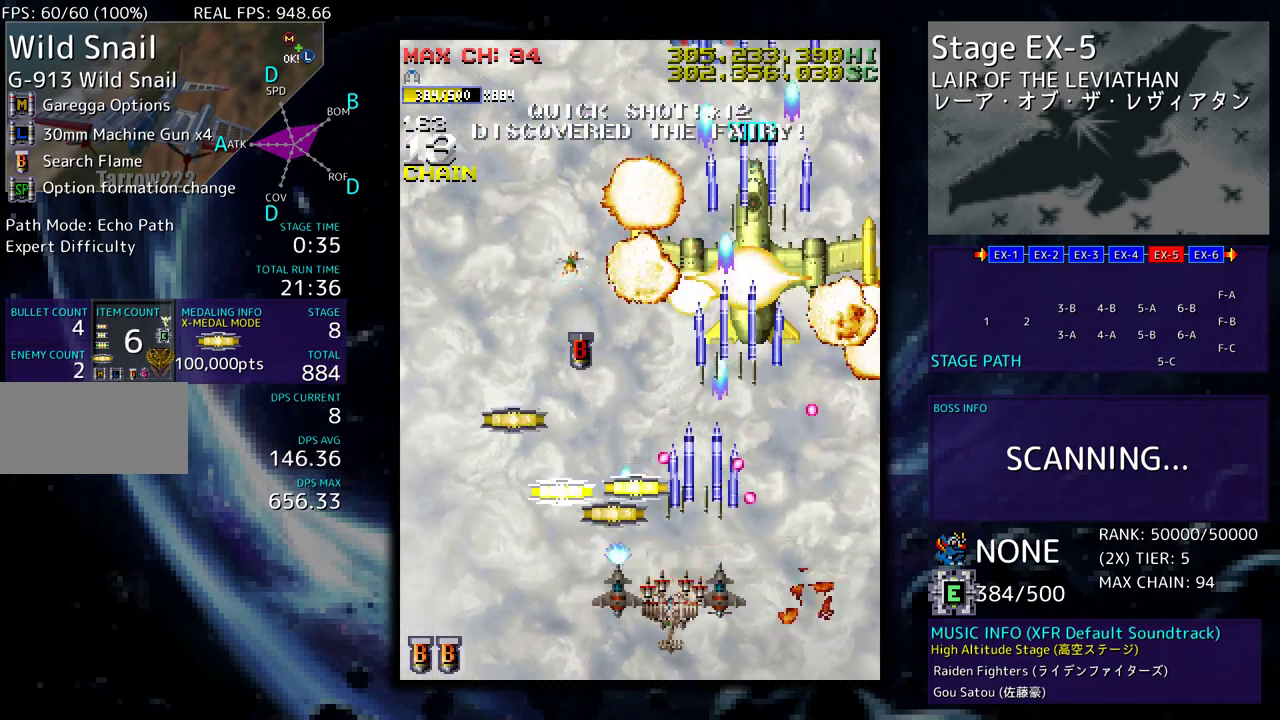
{"buttons": ["DPAD_LEFT"], "events": [[33, "DPAD_UP", "down"], [350, "DPAD_LEFT", "up"], [417, "DPAD_LEFT", "down"], [450, "DPAD_UP", "up"]]}
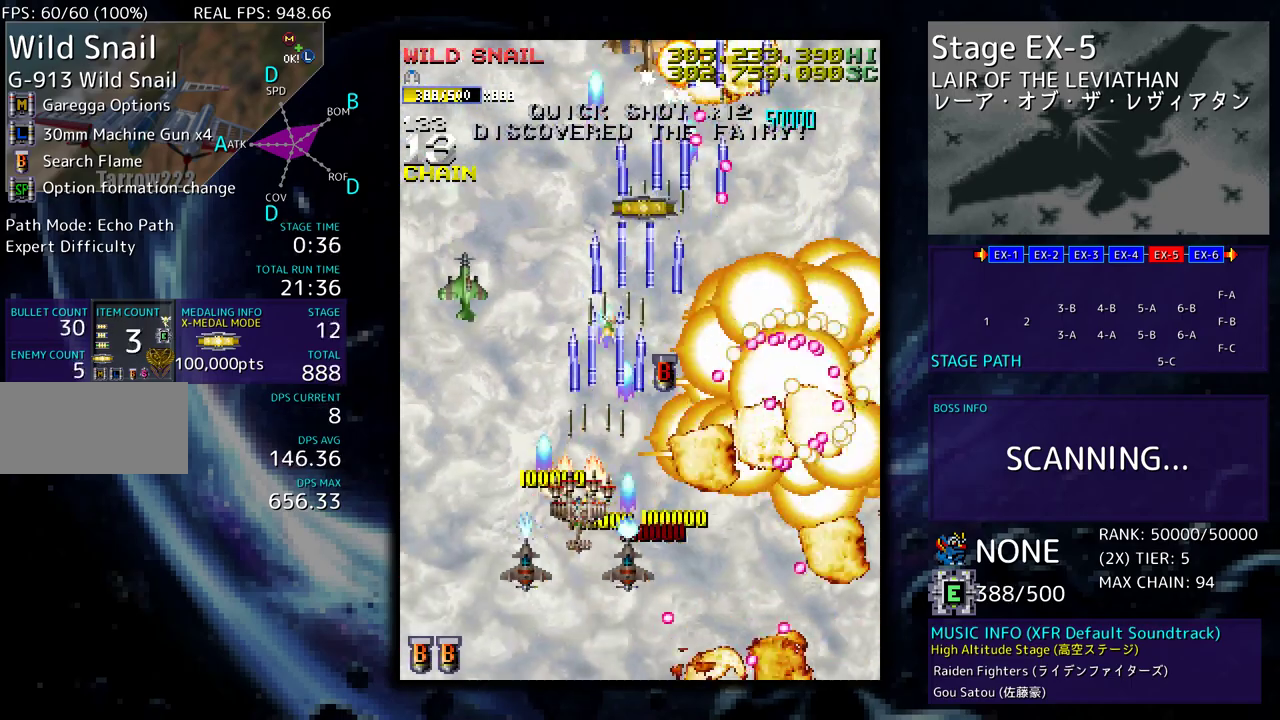
{"buttons": ["DPAD_DOWN", "DPAD_RIGHT"]}
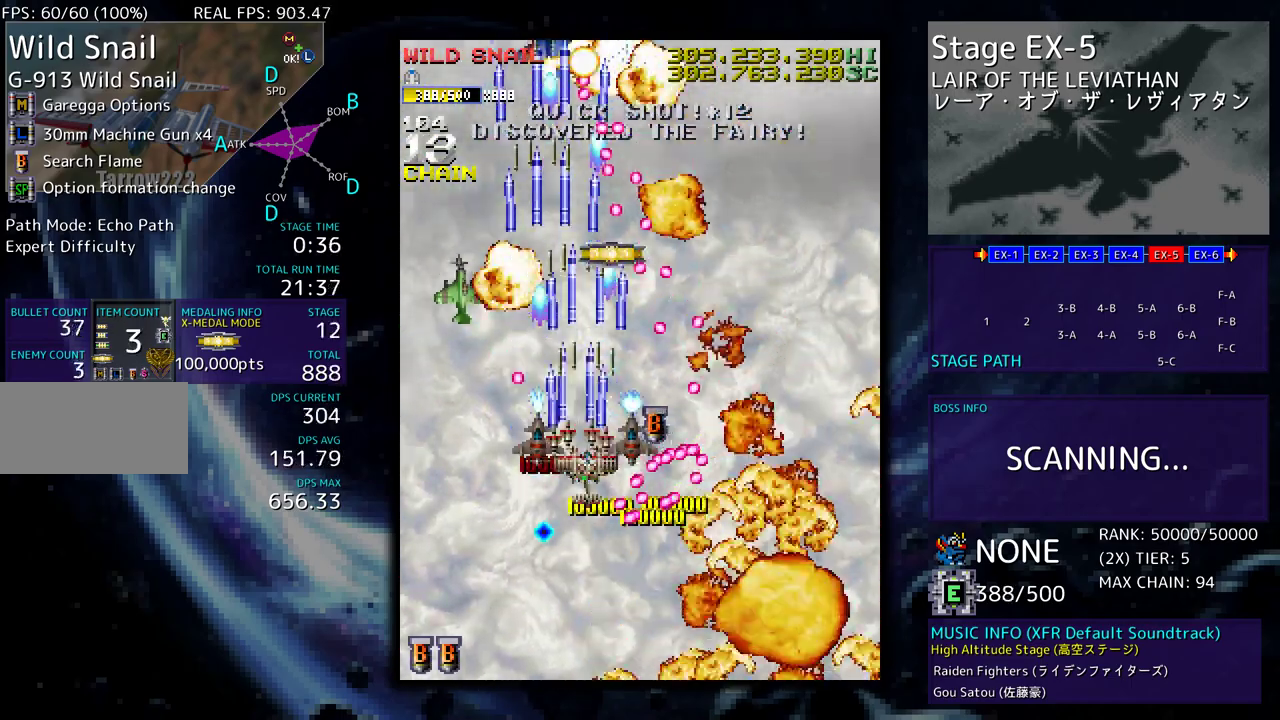
{"buttons": ["DPAD_UP"]}
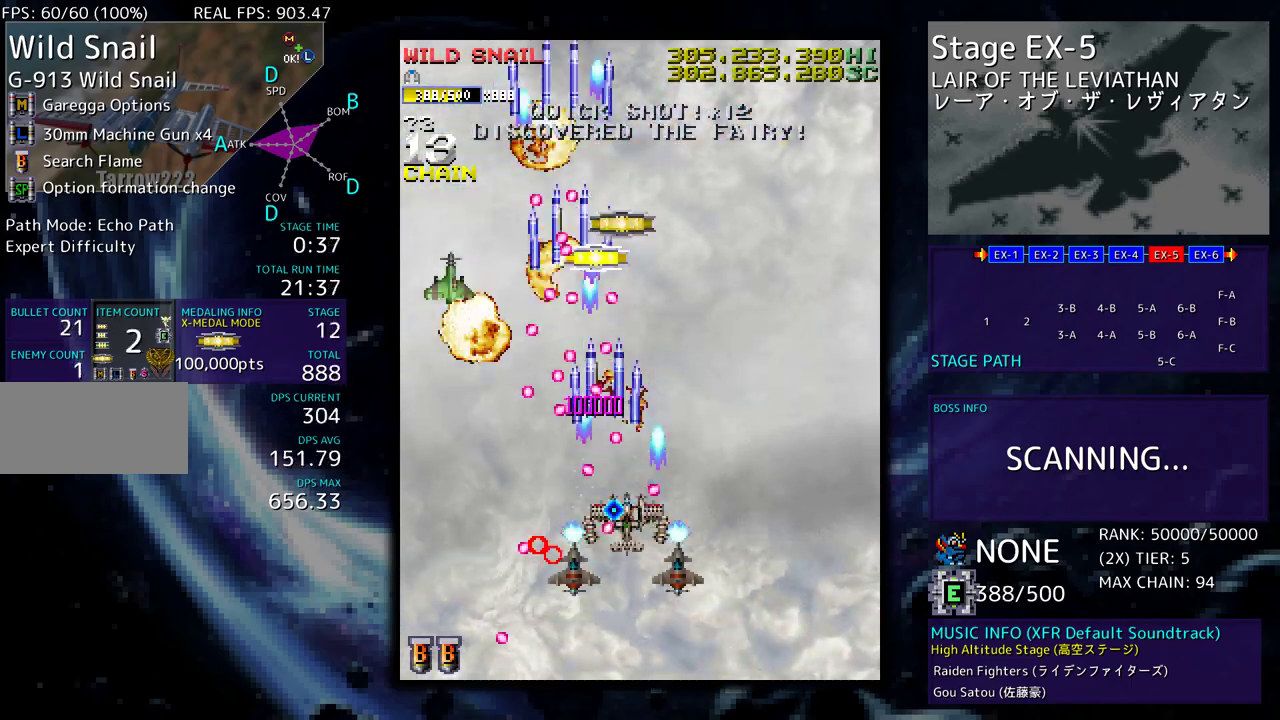
{"buttons": ["DPAD_UP"], "events": [[167, "DPAD_LEFT", "down"], [333, "DPAD_LEFT", "up"], [350, "DPAD_RIGHT", "down"], [450, "DPAD_RIGHT", "up"]]}
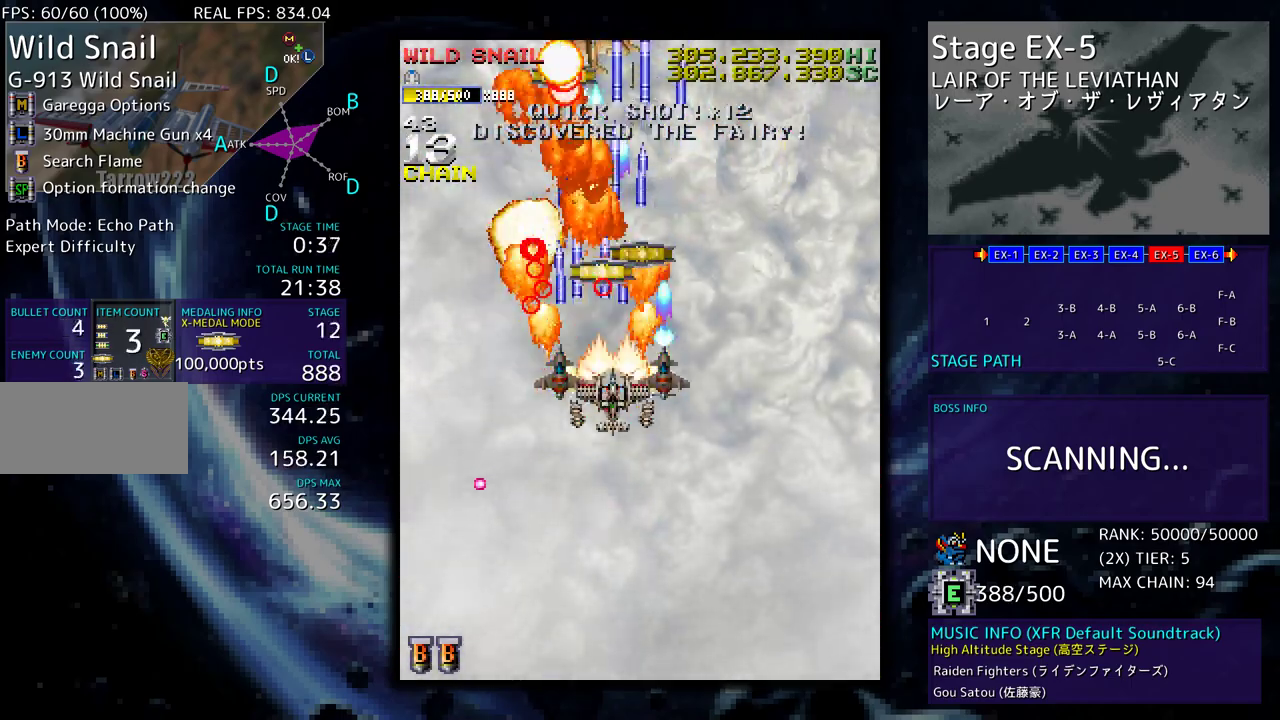
{"buttons": ["DPAD_LEFT"], "events": [[117, "DPAD_RIGHT", "down"], [233, "DPAD_RIGHT", "up"], [250, "DPAD_LEFT", "down"], [483, "DPAD_UP", "up"]]}
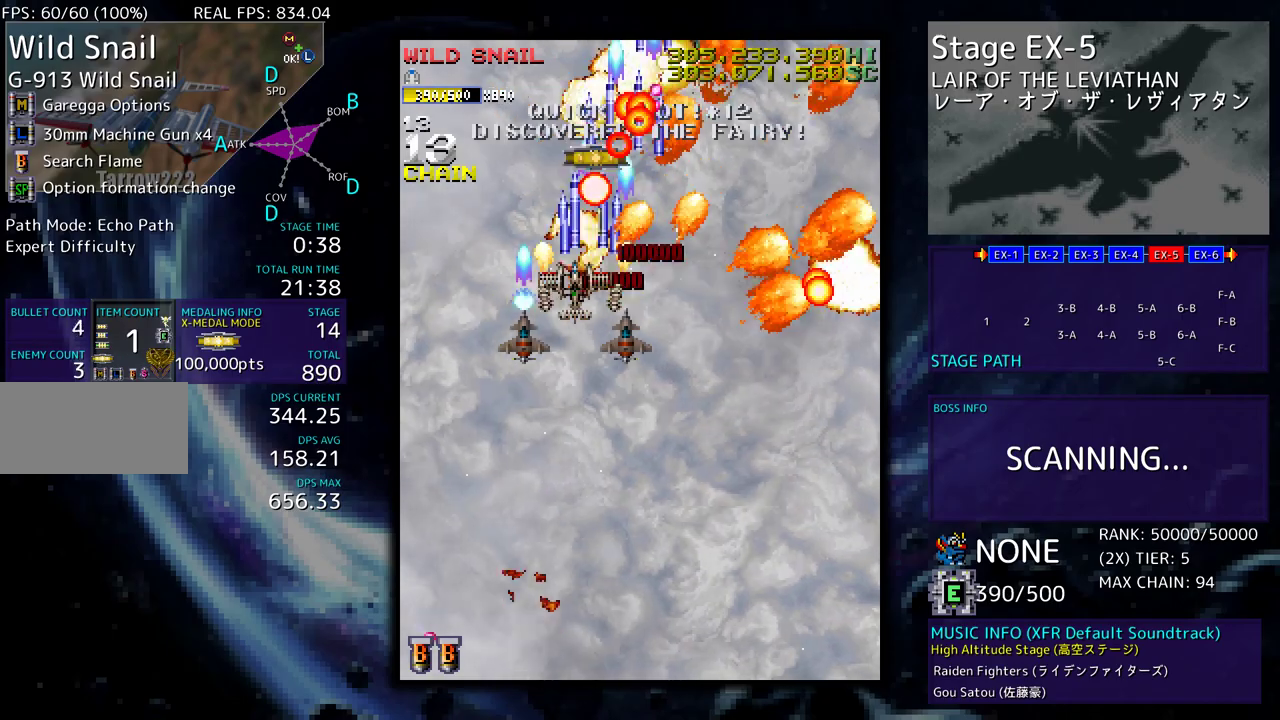
{"buttons": ["DPAD_UP", "DPAD_LEFT"], "events": [[33, "DPAD_DOWN", "down"], [100, "DPAD_DOWN", "up"], [117, "DPAD_LEFT", "up"], [117, "DPAD_UP", "down"], [233, "DPAD_RIGHT", "down"], [383, "DPAD_RIGHT", "up"], [450, "DPAD_LEFT", "down"]]}
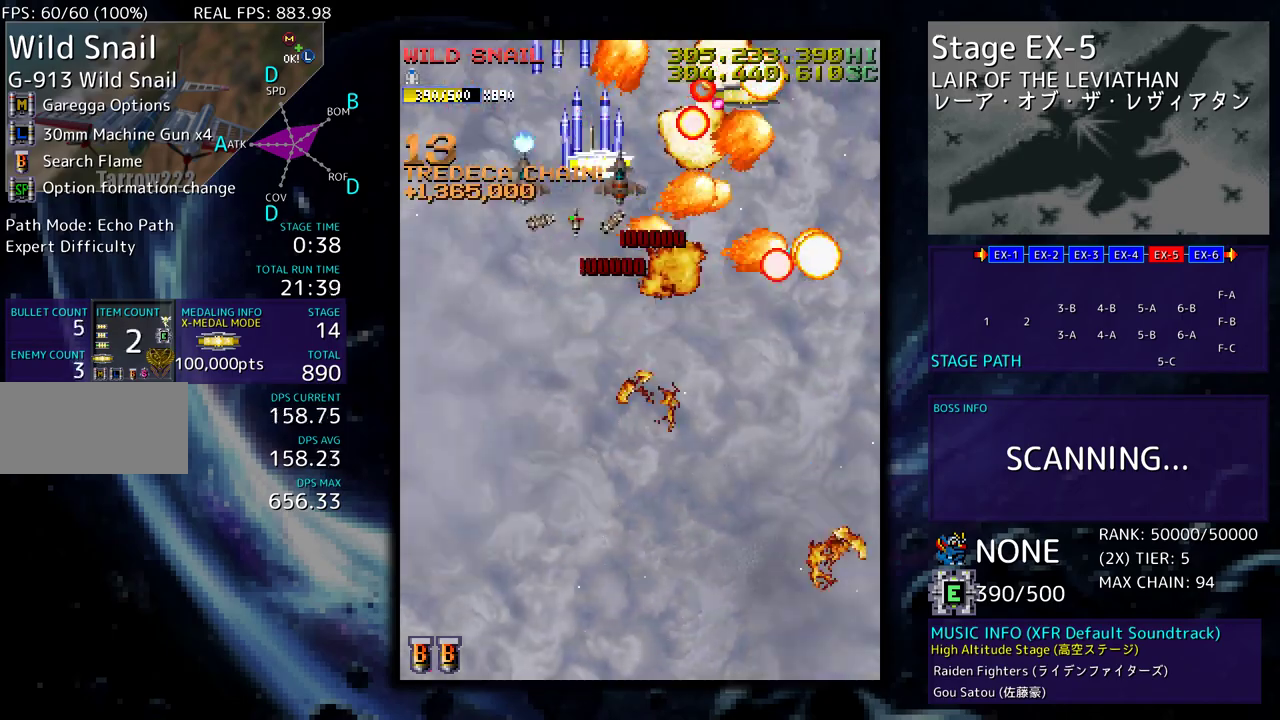
{"buttons": ["DPAD_DOWN"], "events": [[33, "DPAD_UP", "up"], [67, "DPAD_DOWN", "down"], [350, "DPAD_LEFT", "up"]]}
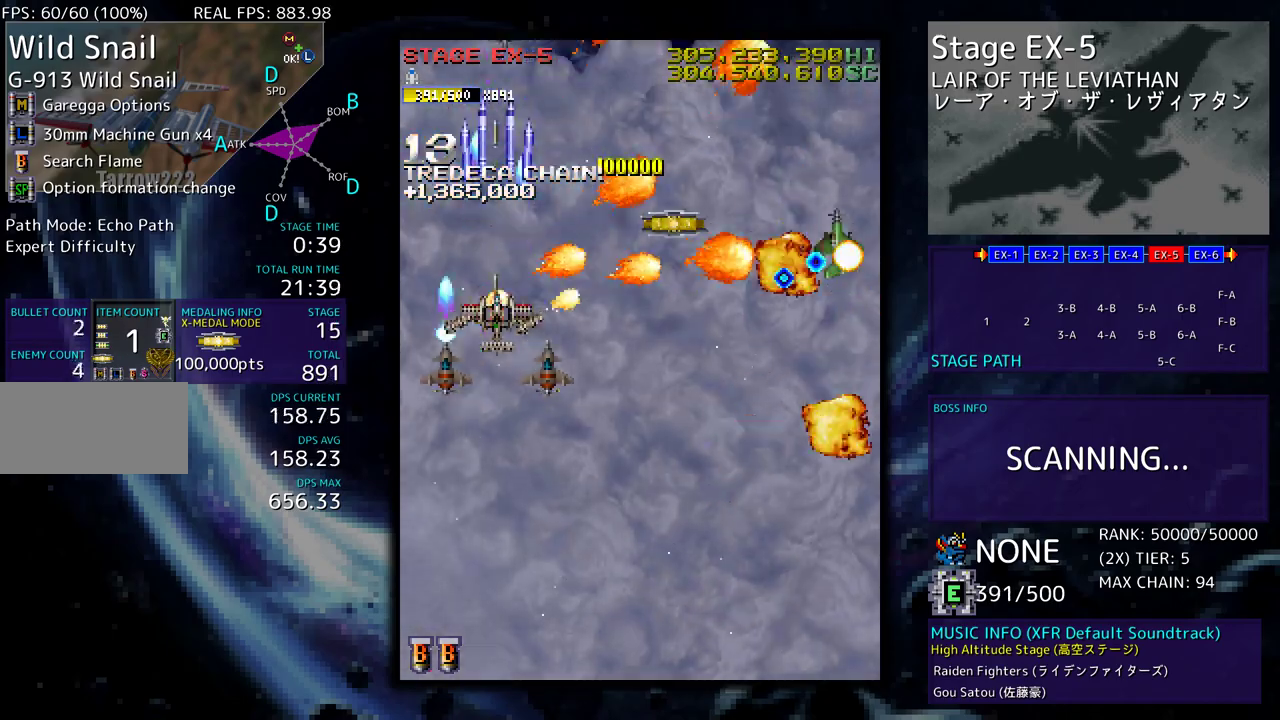
{"buttons": [], "events": [[117, "DPAD_DOWN", "up"], [233, "DPAD_DOWN", "down"], [317, "DPAD_DOWN", "up"], [417, "DPAD_DOWN", "down"], [483, "DPAD_DOWN", "up"]]}
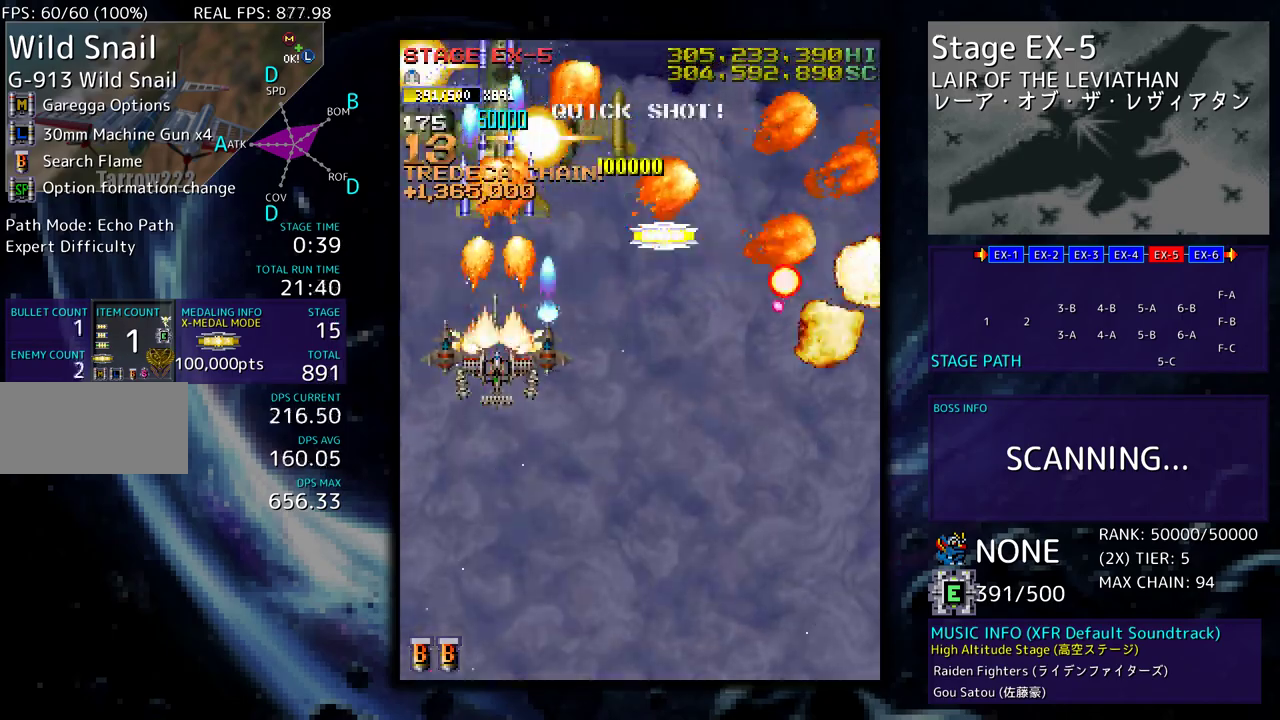
{"buttons": ["DPAD_DOWN", "DPAD_RIGHT"], "events": [[50, "DPAD_DOWN", "down"], [150, "DPAD_DOWN", "up"], [183, "DPAD_DOWN", "down"], [383, "DPAD_RIGHT", "down"]]}
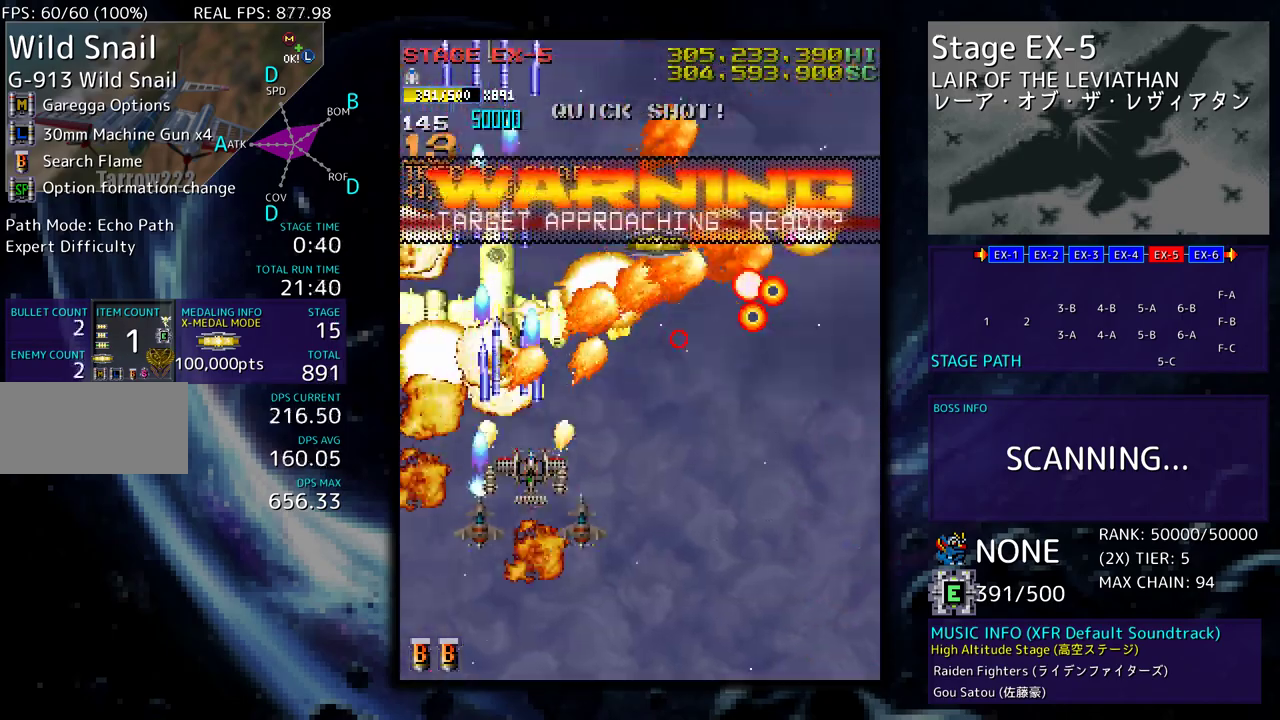
{"buttons": ["DPAD_DOWN", "DPAD_RIGHT"], "events": [[283, "DPAD_RIGHT", "up"], [300, "DPAD_DOWN", "up"], [383, "DPAD_RIGHT", "down"], [417, "DPAD_DOWN", "down"]]}
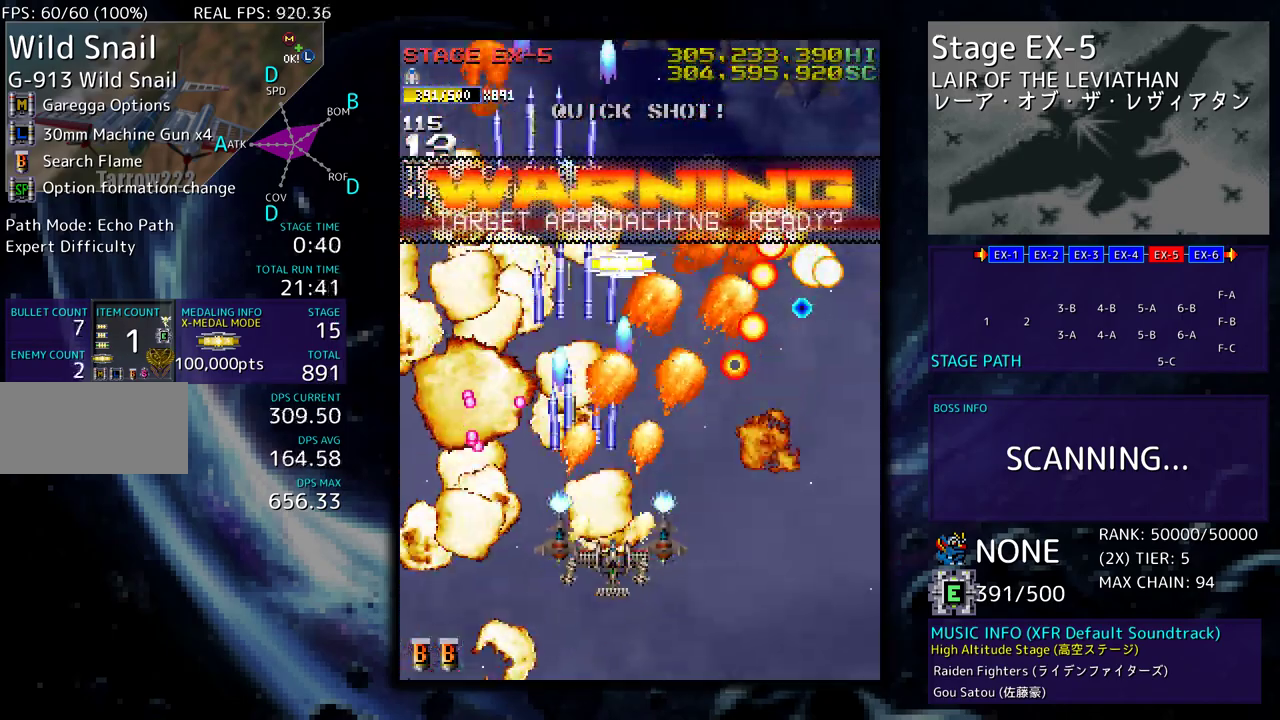
{"buttons": ["DPAD_UP", "DPAD_RIGHT"], "events": [[117, "DPAD_DOWN", "up"], [117, "DPAD_RIGHT", "up"], [217, "DPAD_DOWN", "down"], [217, "DPAD_RIGHT", "down"], [333, "DPAD_DOWN", "up"], [350, "DPAD_UP", "down"]]}
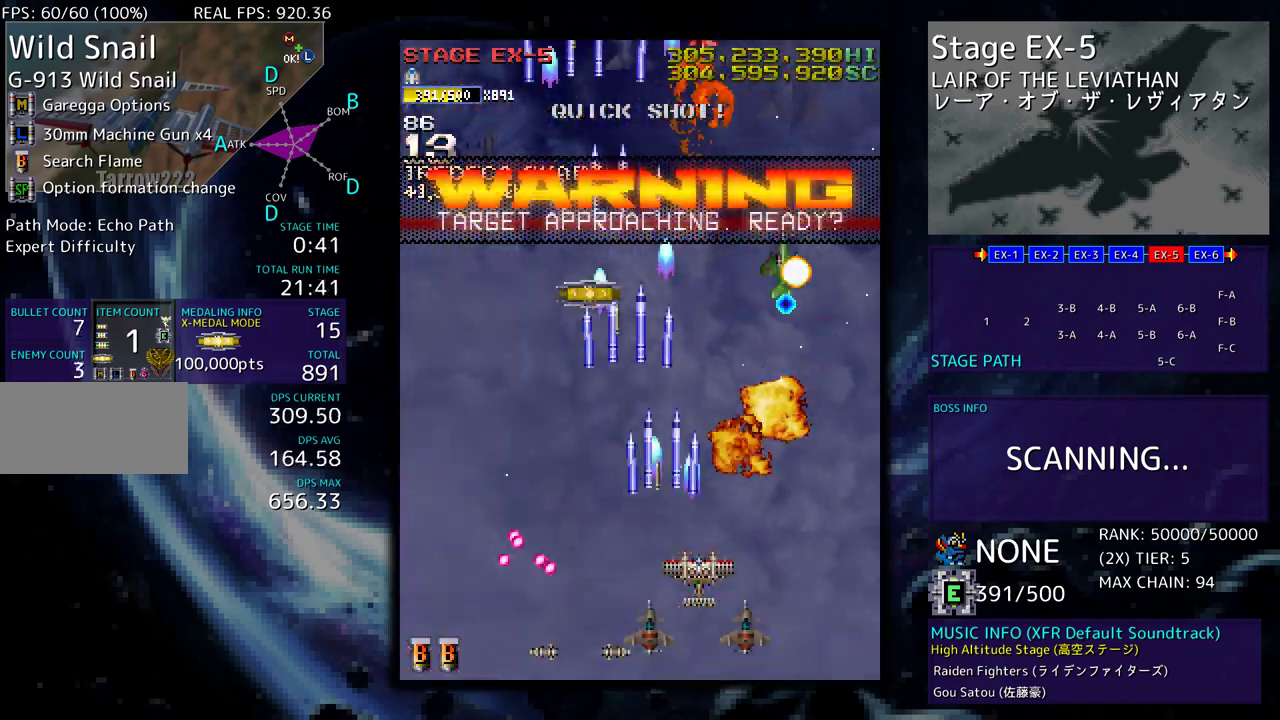
{"buttons": ["DPAD_DOWN", "DPAD_RIGHT"], "events": [[133, "DPAD_UP", "up"], [167, "DPAD_DOWN", "down"], [183, "DPAD_DOWN", "up"], [200, "DPAD_RIGHT", "up"], [267, "DPAD_DOWN", "down"], [267, "DPAD_RIGHT", "down"], [383, "DPAD_RIGHT", "up"], [400, "DPAD_DOWN", "up"], [433, "DPAD_RIGHT", "down"], [450, "DPAD_DOWN", "down"]]}
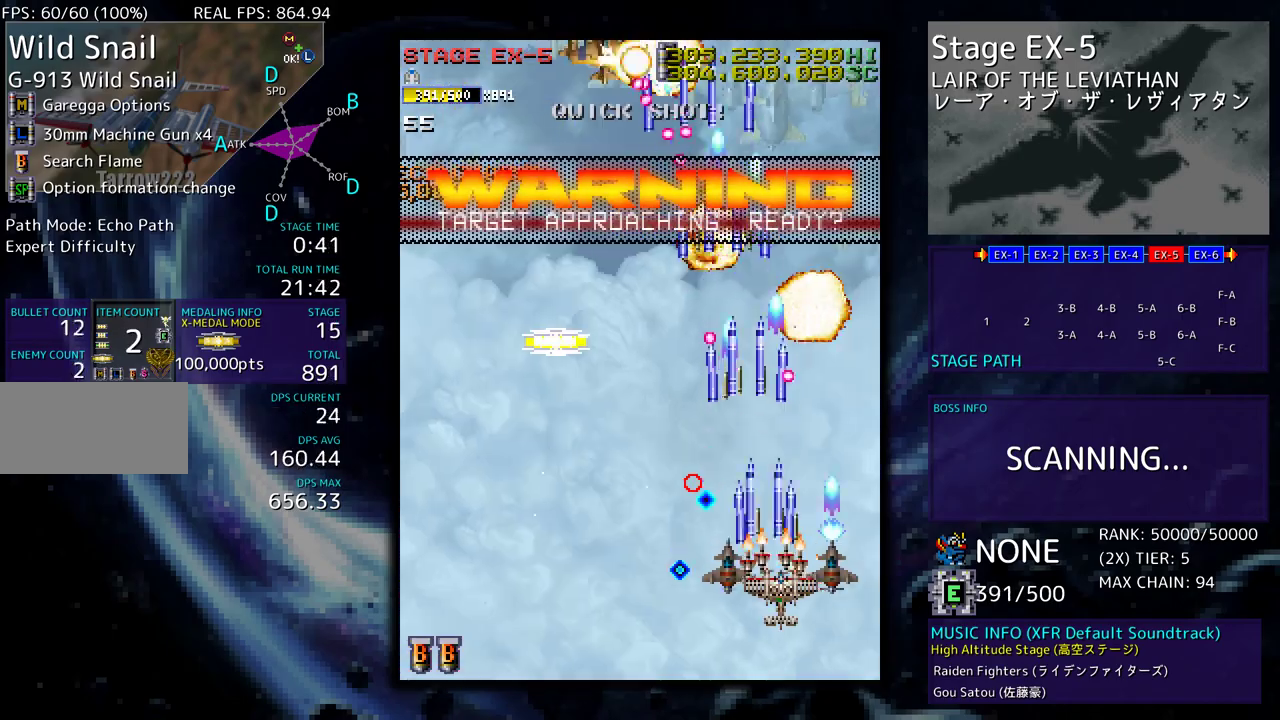
{"buttons": ["DPAD_LEFT"], "events": [[100, "DPAD_RIGHT", "up"], [150, "DPAD_LEFT", "down"], [217, "DPAD_DOWN", "up"], [233, "DPAD_DOWN", "down"], [383, "DPAD_DOWN", "up"]]}
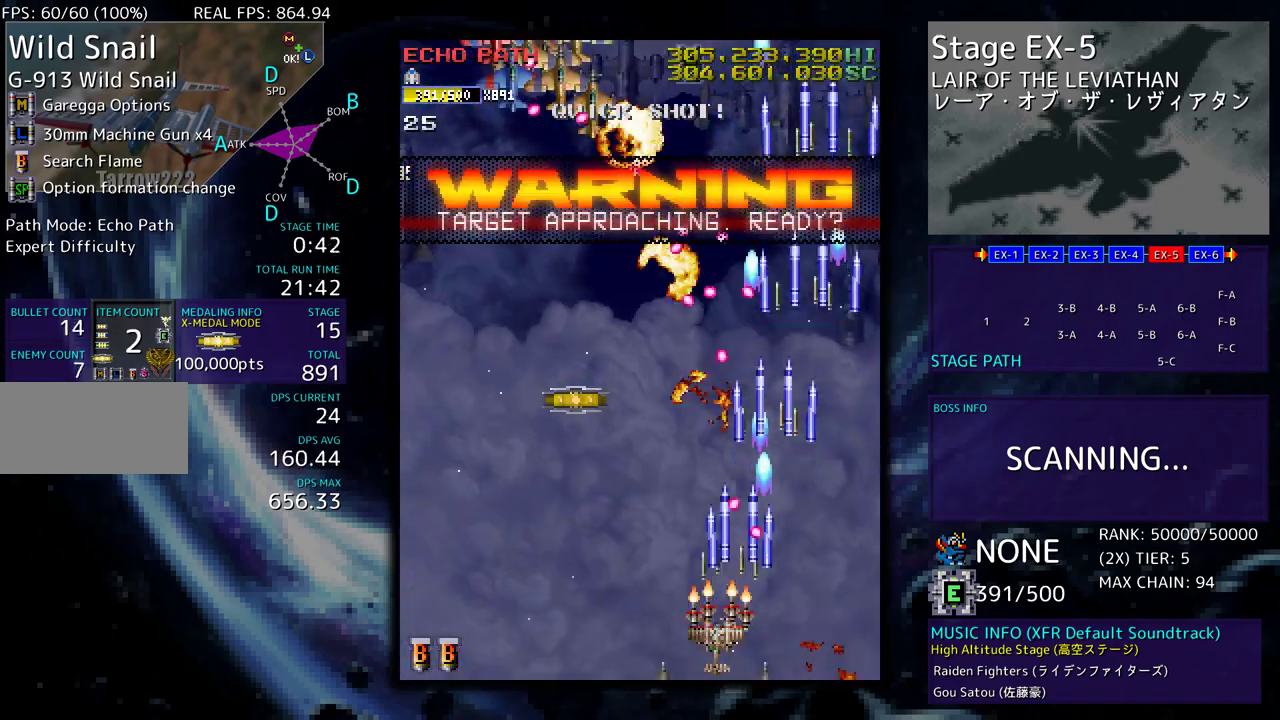
{"buttons": ["DPAD_UP", "DPAD_LEFT"], "events": [[150, "DPAD_UP", "down"]]}
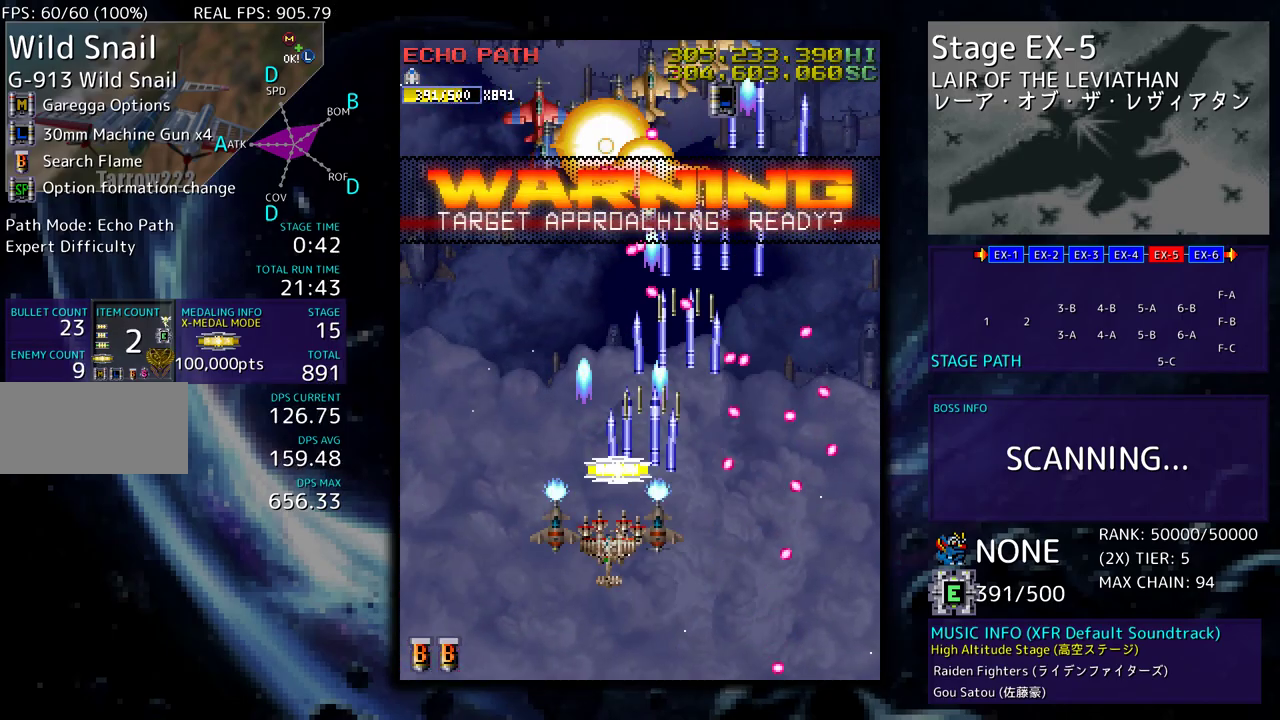
{"buttons": ["DPAD_DOWN", "DPAD_LEFT"], "events": [[100, "DPAD_LEFT", "up"], [150, "DPAD_RIGHT", "down"], [233, "DPAD_UP", "up"], [250, "DPAD_DOWN", "down"], [333, "DPAD_RIGHT", "up"], [350, "DPAD_LEFT", "down"]]}
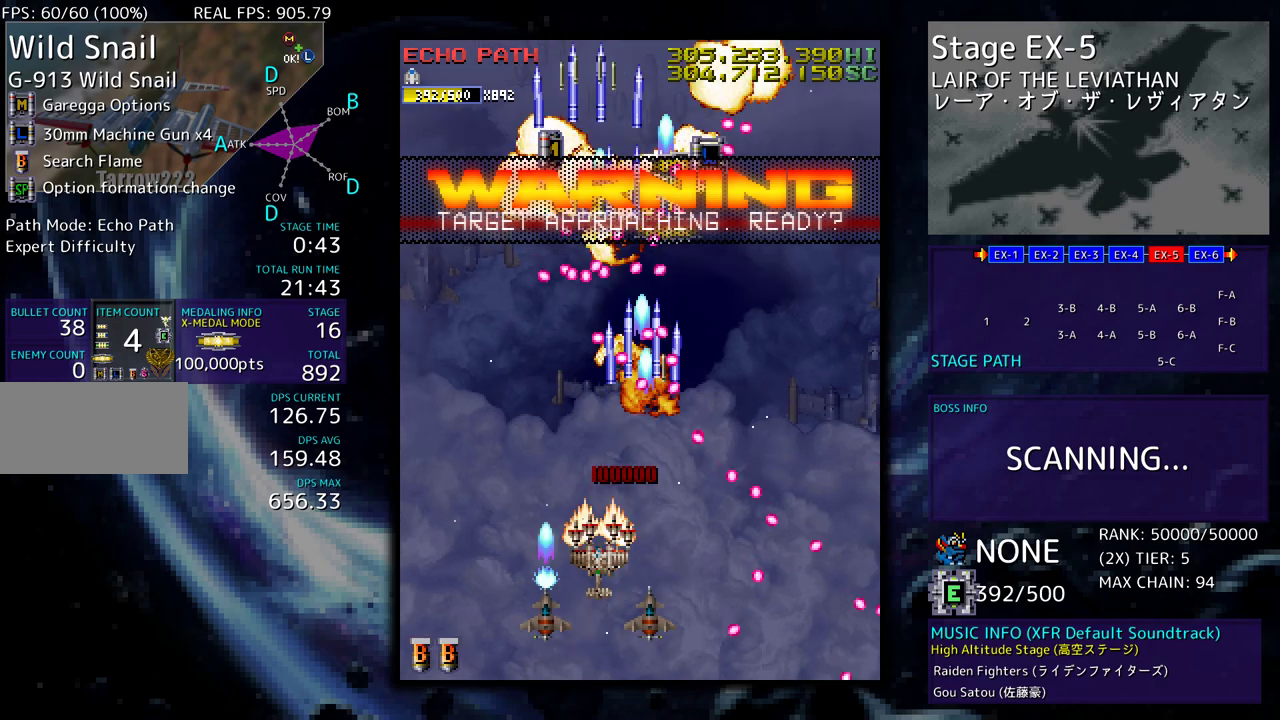
{"buttons": ["DPAD_UP", "DPAD_LEFT"], "events": [[300, "DPAD_DOWN", "up"], [400, "DPAD_UP", "down"]]}
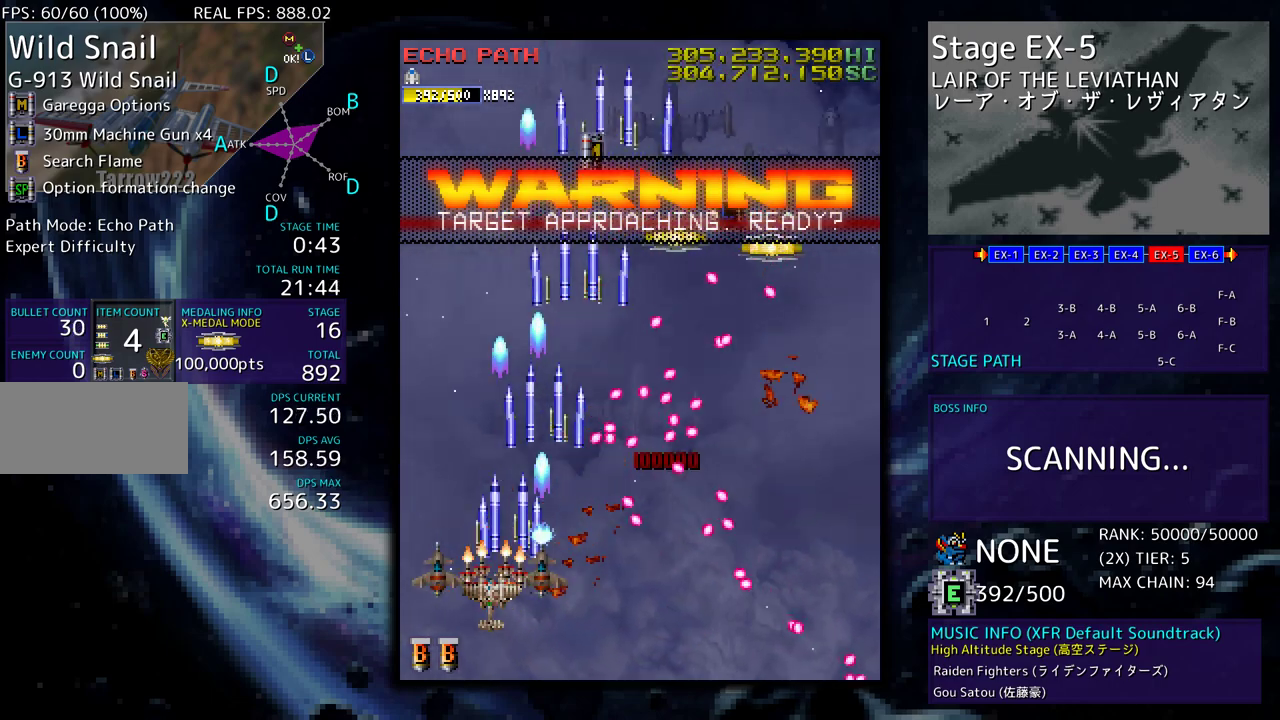
{"buttons": ["DPAD_UP", "DPAD_RIGHT"], "events": [[200, "DPAD_LEFT", "up"], [383, "DPAD_RIGHT", "down"]]}
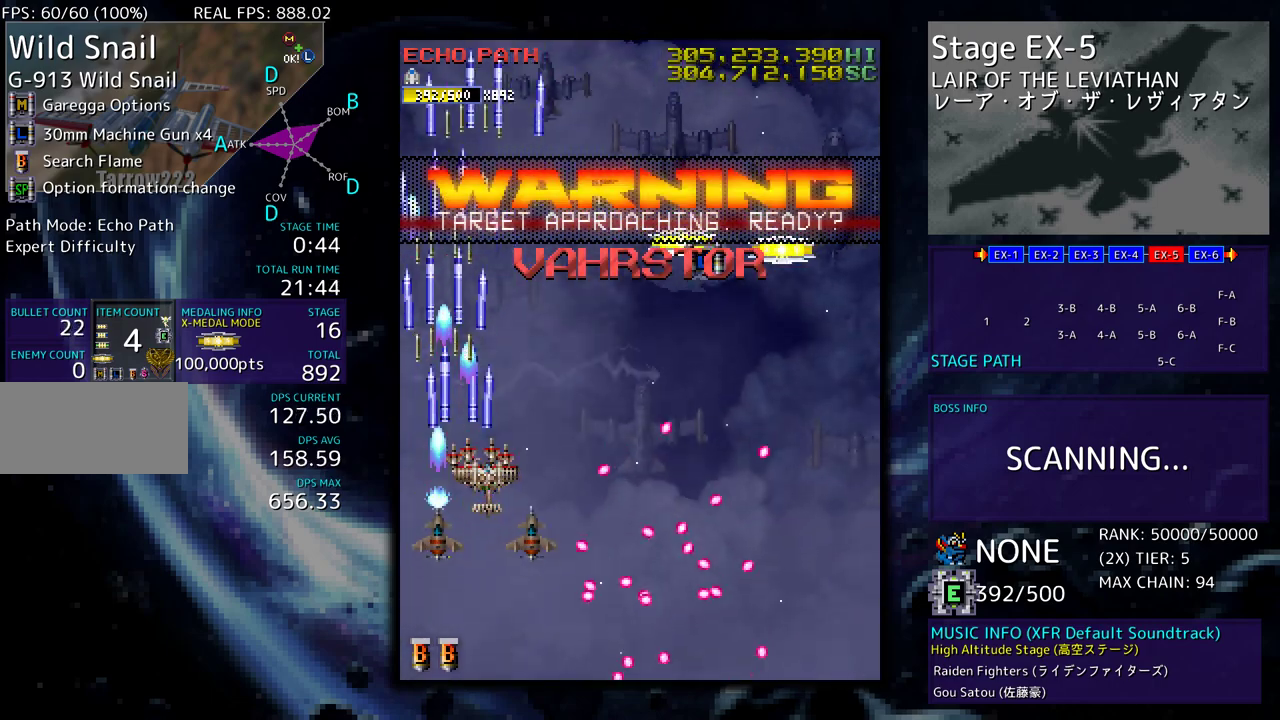
{"buttons": ["DPAD_UP", "DPAD_RIGHT"], "events": []}
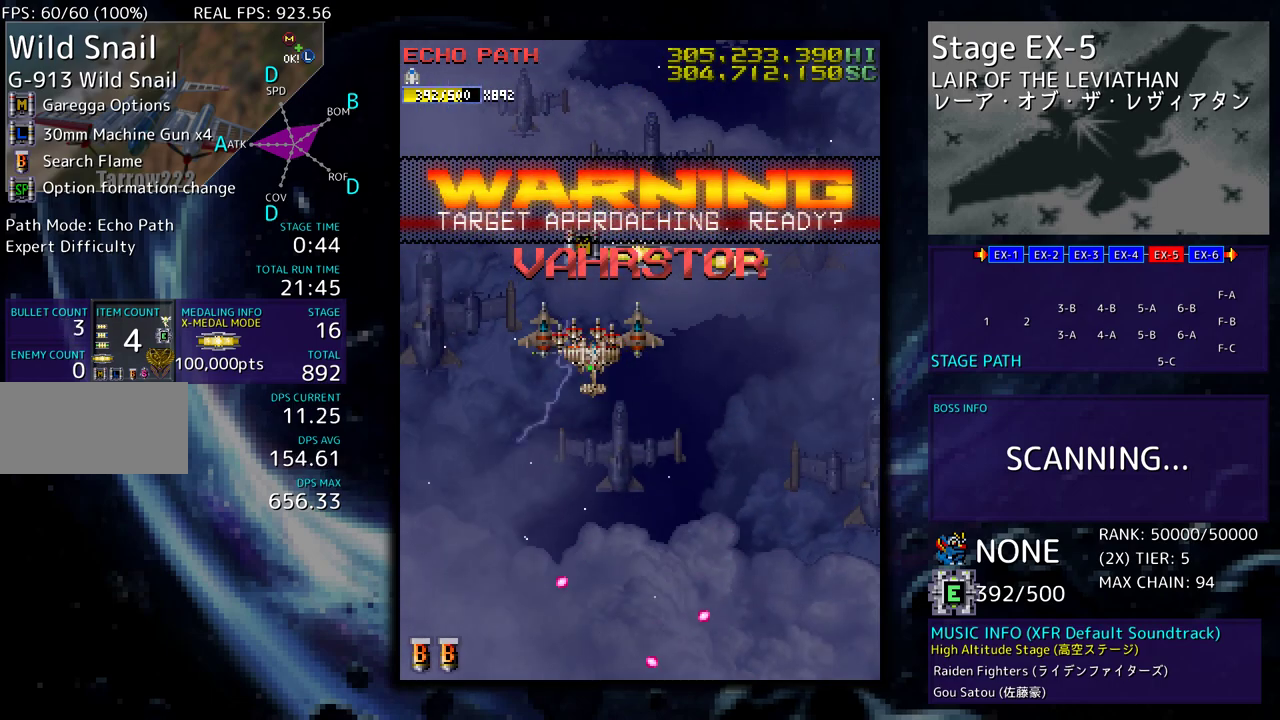
{"buttons": ["DPAD_UP", "DPAD_LEFT"], "events": [[167, "DPAD_UP", "up"], [183, "DPAD_DOWN", "down"], [350, "DPAD_DOWN", "up"], [367, "DPAD_UP", "down"], [467, "DPAD_RIGHT", "up"], [500, "DPAD_LEFT", "down"]]}
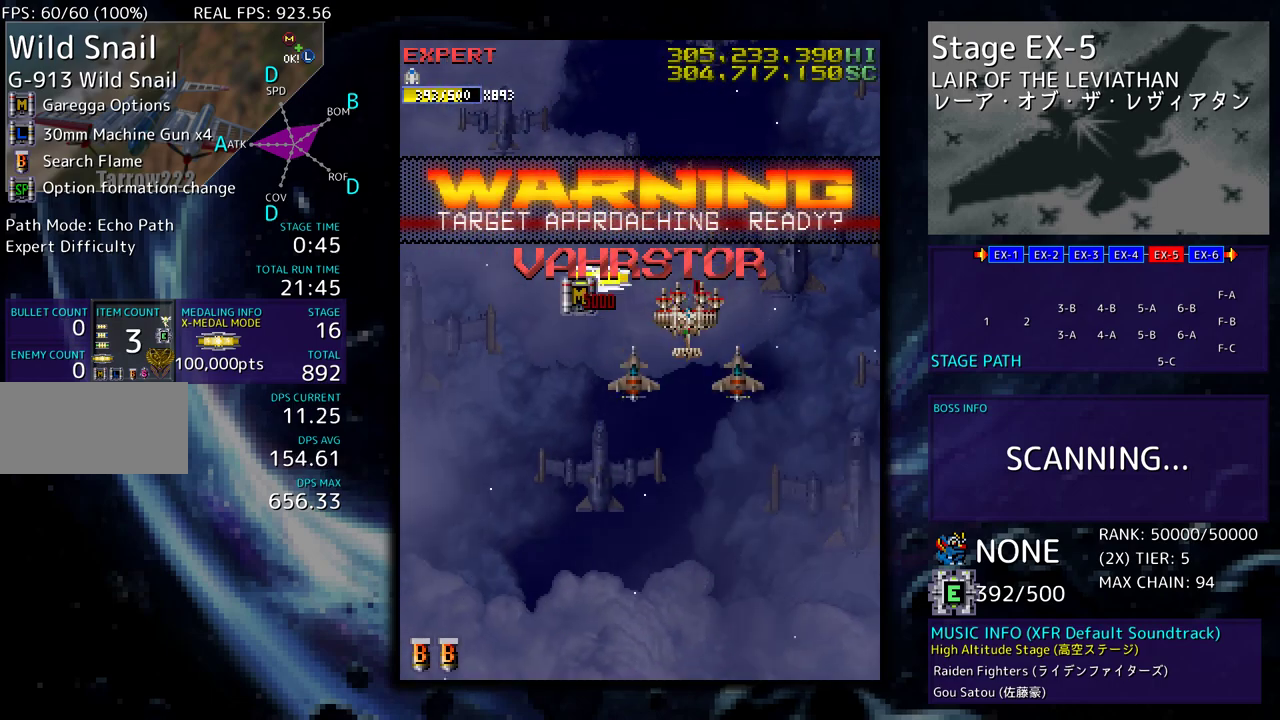
{"buttons": ["DPAD_DOWN"], "events": [[117, "DPAD_UP", "up"], [233, "DPAD_DOWN", "down"], [333, "DPAD_LEFT", "up"]]}
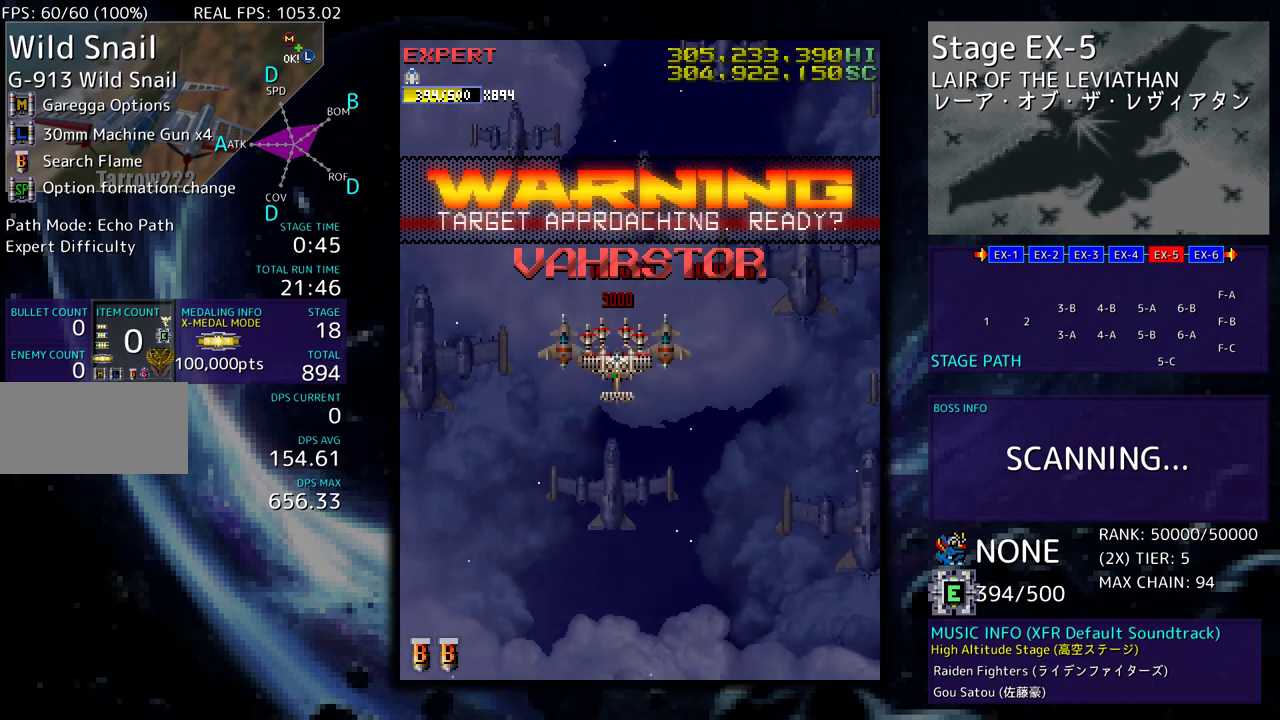
{"buttons": [], "events": [[383, "DPAD_DOWN", "up"]]}
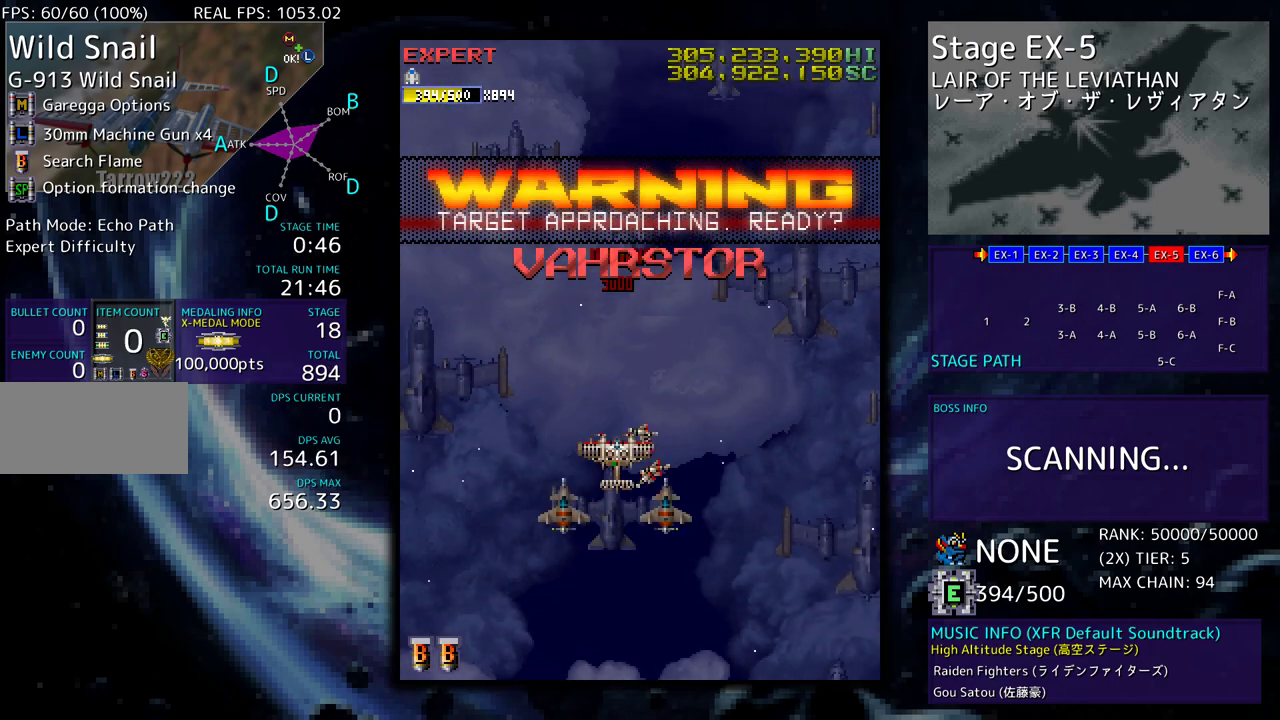
{"buttons": [], "events": []}
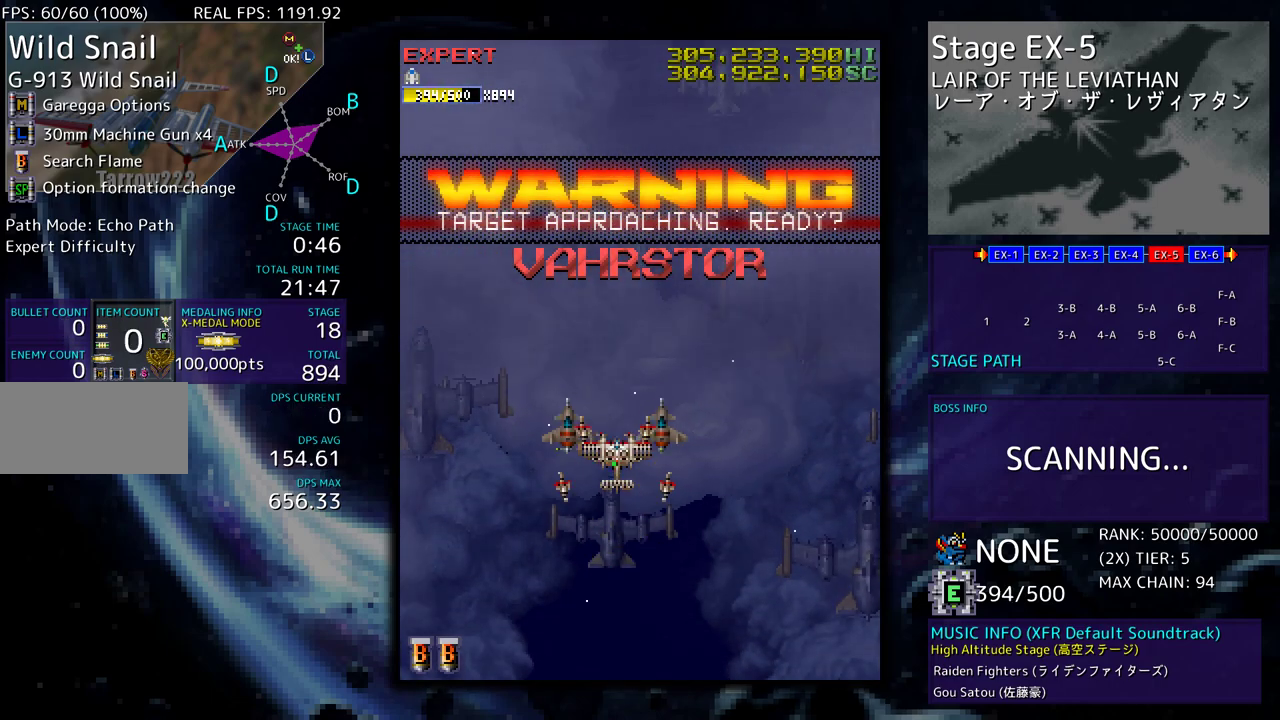
{"buttons": [], "events": []}